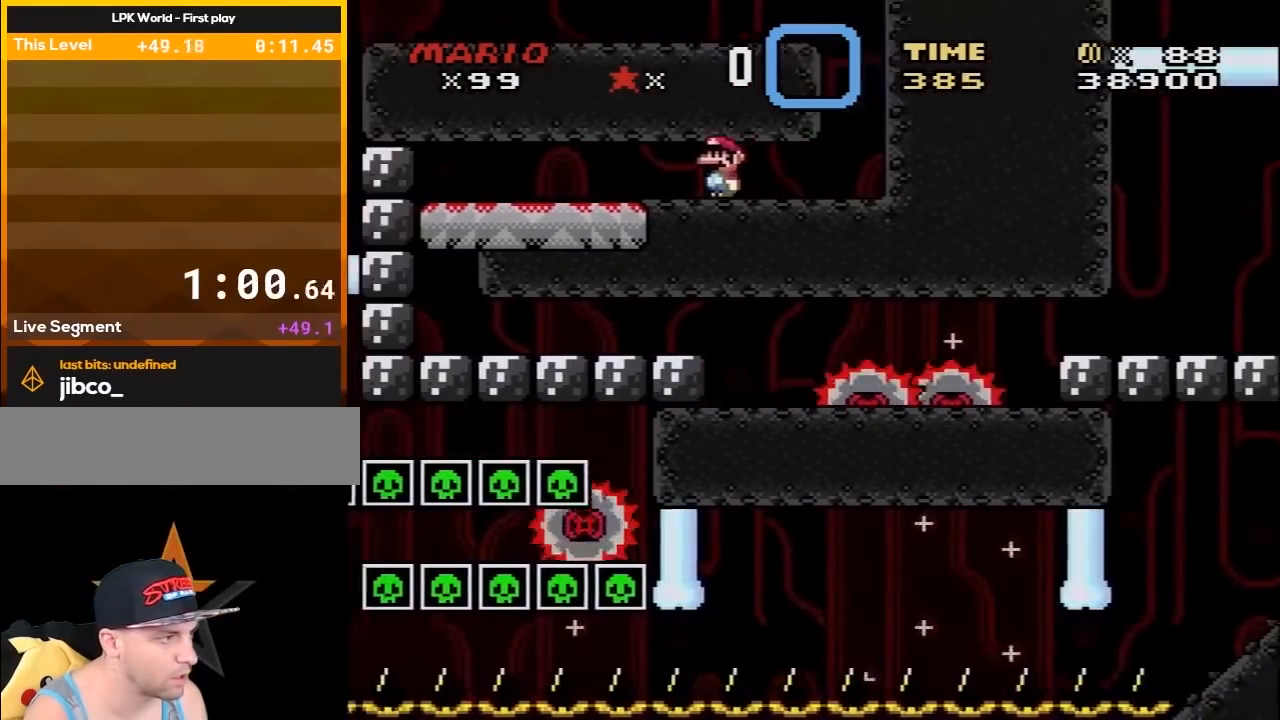
Gameplay with a controller (Nintendo layout); each line is a JSON object with the inputs held at the frame after it. "events" lists button and stick changes between this image and that frame as [ms after this image, input, new state], when the widget could be followed in between. Not read: L3 R3.
{"buttons": ["X", "DPAD_LEFT"], "events": []}
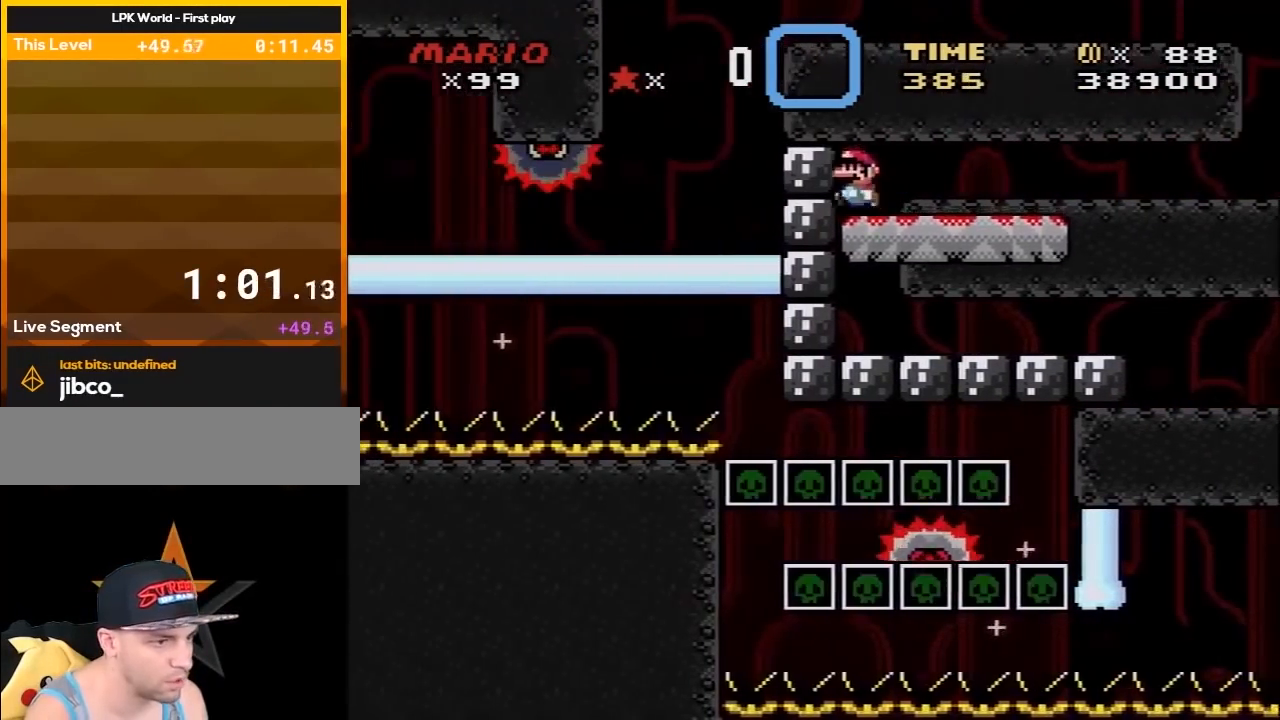
{"buttons": ["X", "DPAD_RIGHT"], "events": [[67, "DPAD_LEFT", "up"], [100, "DPAD_RIGHT", "down"]]}
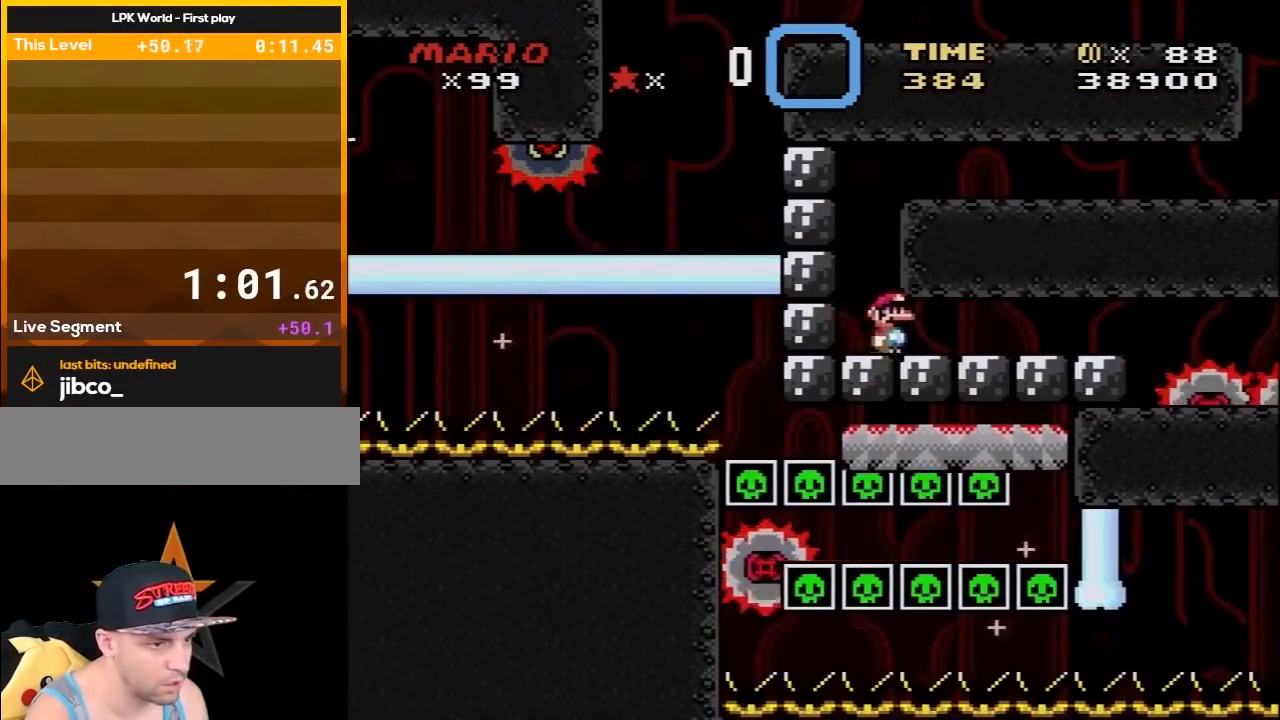
{"buttons": ["X"], "events": [[200, "DPAD_RIGHT", "up"], [350, "DPAD_LEFT", "down"], [383, "DPAD_LEFT", "up"]]}
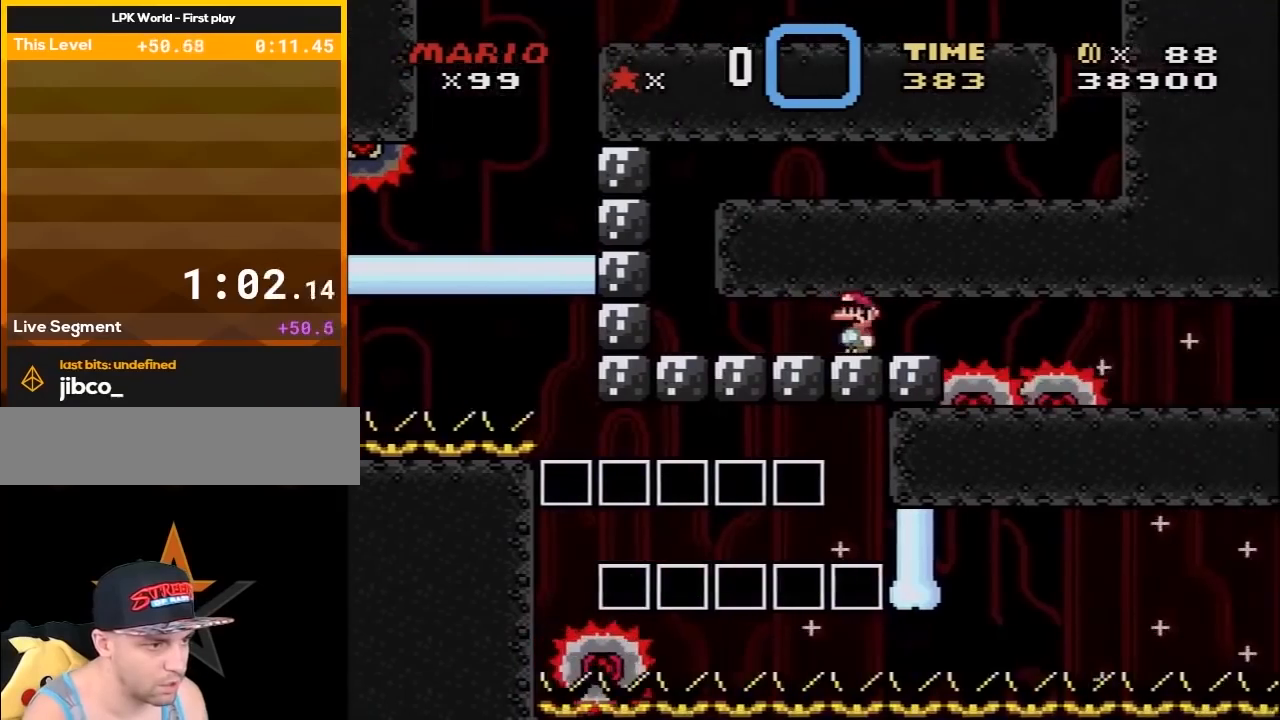
{"buttons": ["X", "DPAD_LEFT"], "events": [[67, "DPAD_RIGHT", "down"], [467, "DPAD_LEFT", "down"], [467, "DPAD_RIGHT", "up"]]}
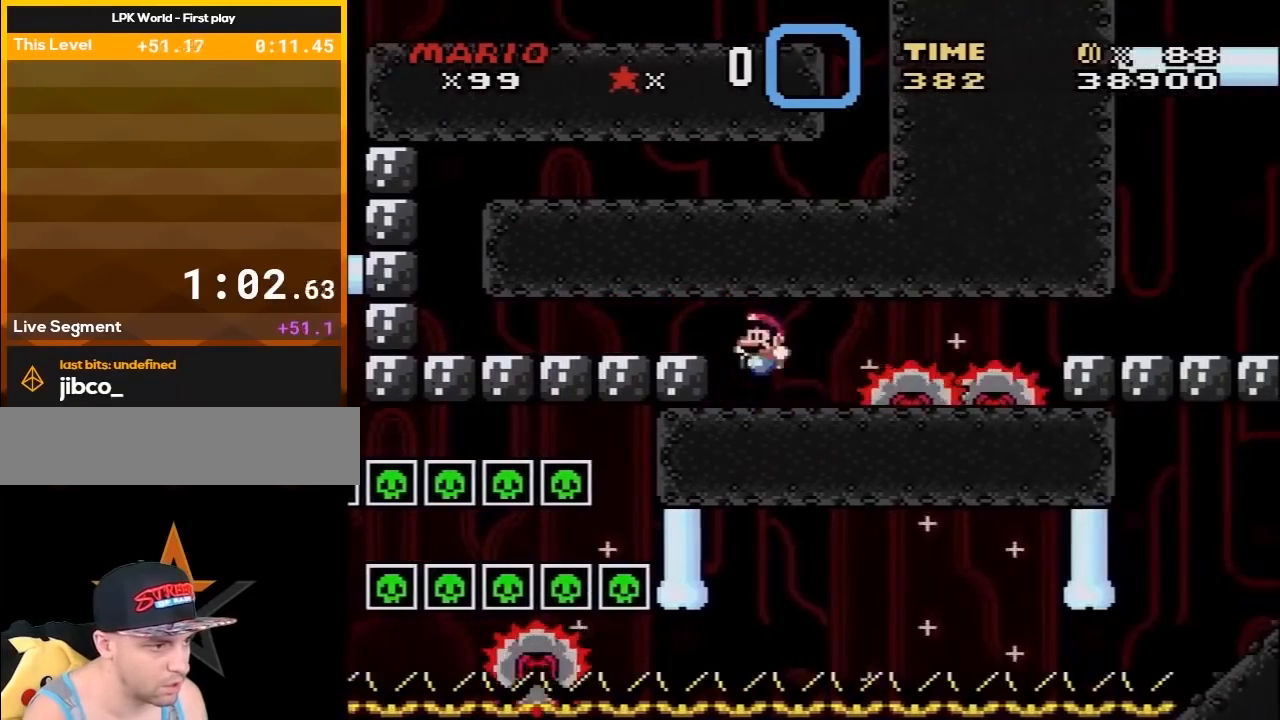
{"buttons": ["A", "X", "DPAD_RIGHT"], "events": [[67, "DPAD_UP", "down"], [100, "DPAD_LEFT", "up"], [100, "DPAD_RIGHT", "down"], [100, "DPAD_UP", "up"], [300, "A", "down"]]}
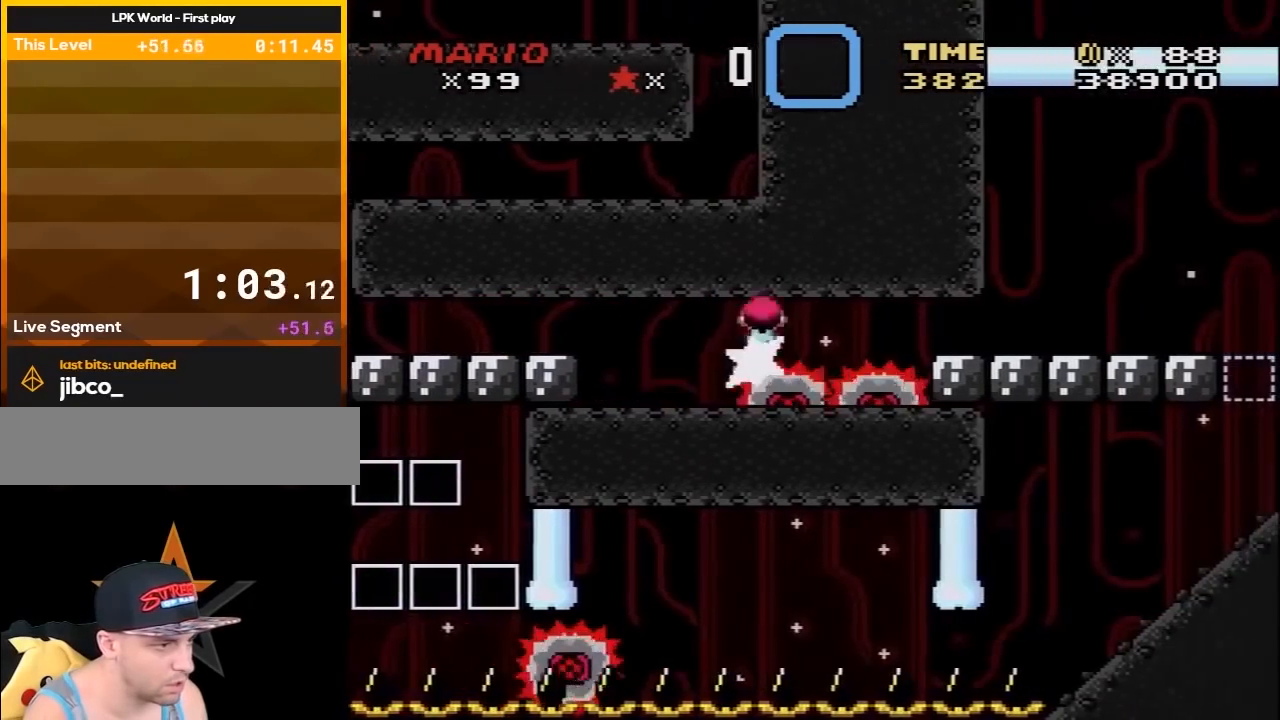
{"buttons": ["A", "X", "DPAD_RIGHT"], "events": [[167, "A", "up"], [483, "A", "down"]]}
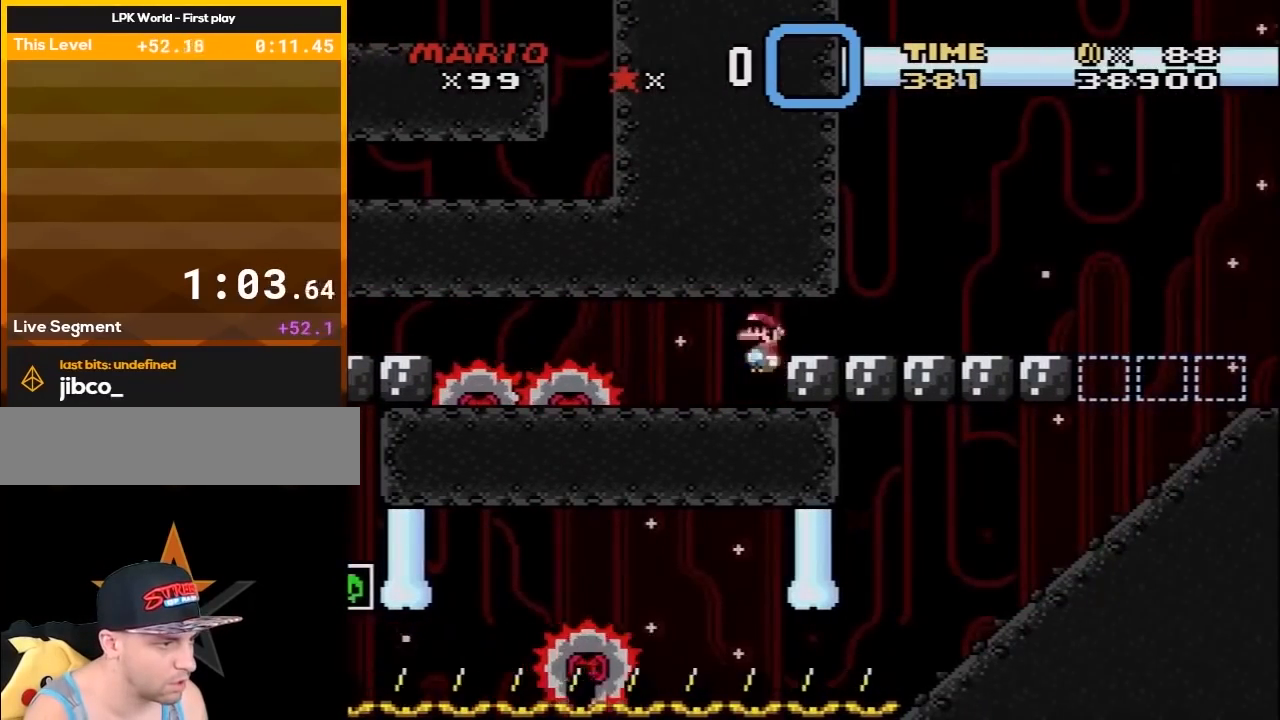
{"buttons": ["X", "DPAD_LEFT"], "events": [[250, "A", "up"], [467, "DPAD_RIGHT", "up"], [500, "DPAD_LEFT", "down"]]}
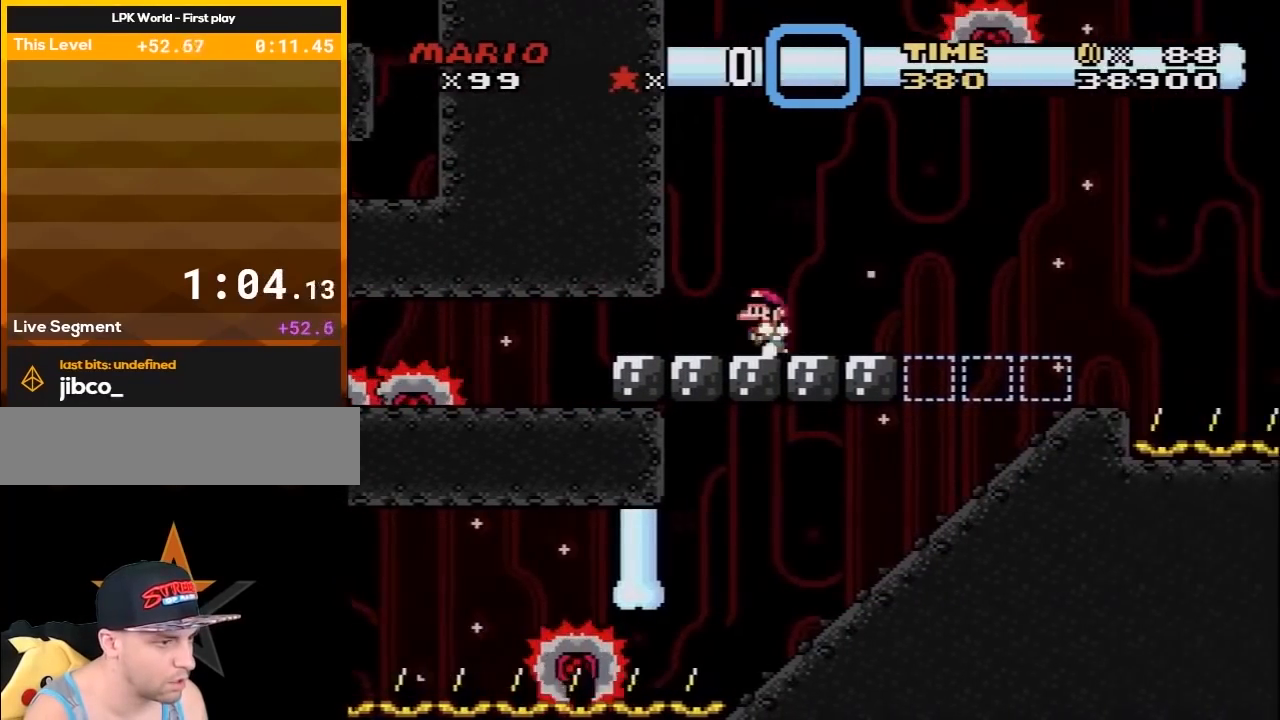
{"buttons": ["X"], "events": [[100, "DPAD_LEFT", "up"], [133, "DPAD_RIGHT", "down"], [300, "DPAD_RIGHT", "up"]]}
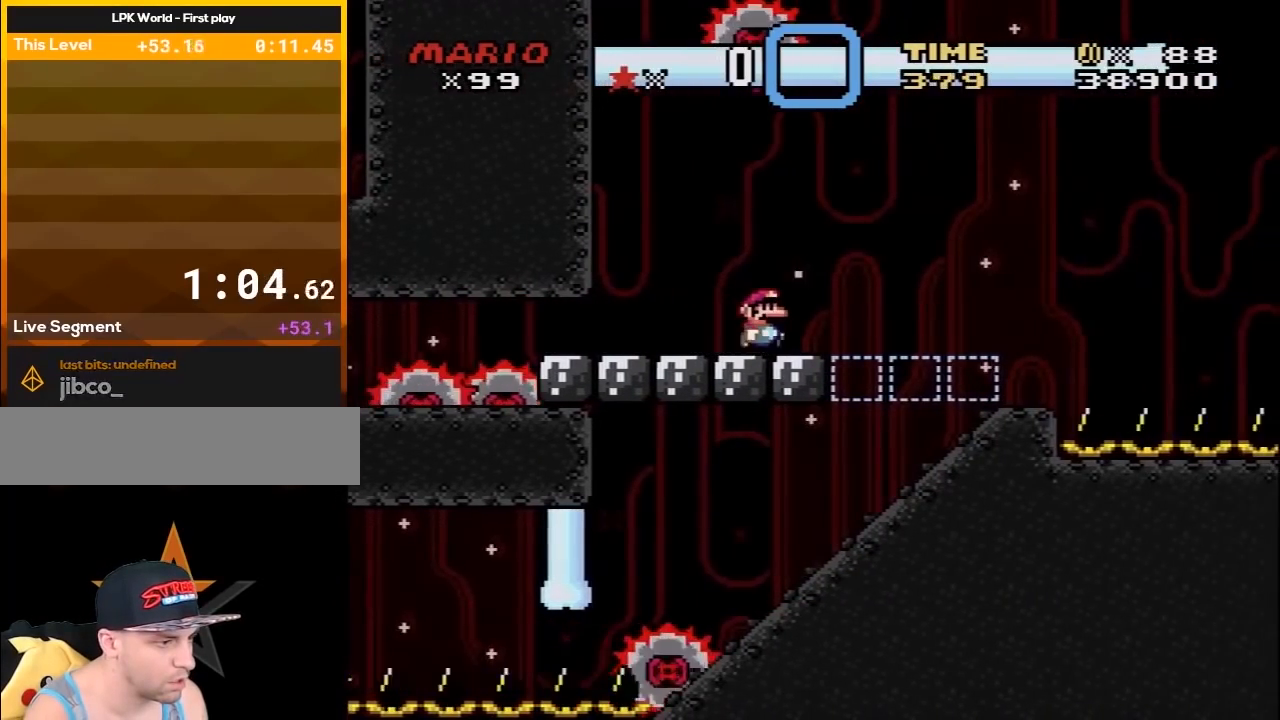
{"buttons": ["X"], "events": [[100, "DPAD_RIGHT", "down"], [233, "DPAD_RIGHT", "up"]]}
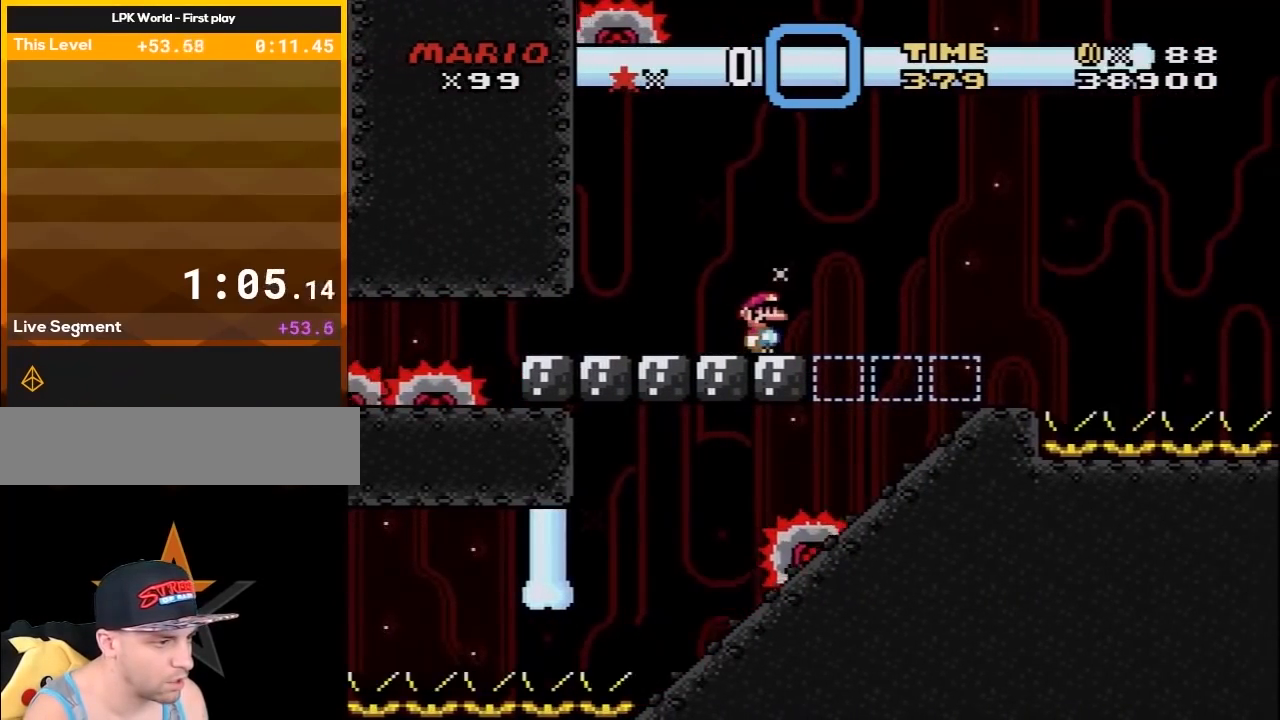
{"buttons": ["A", "X", "DPAD_RIGHT"], "events": [[200, "DPAD_RIGHT", "down"], [350, "A", "down"]]}
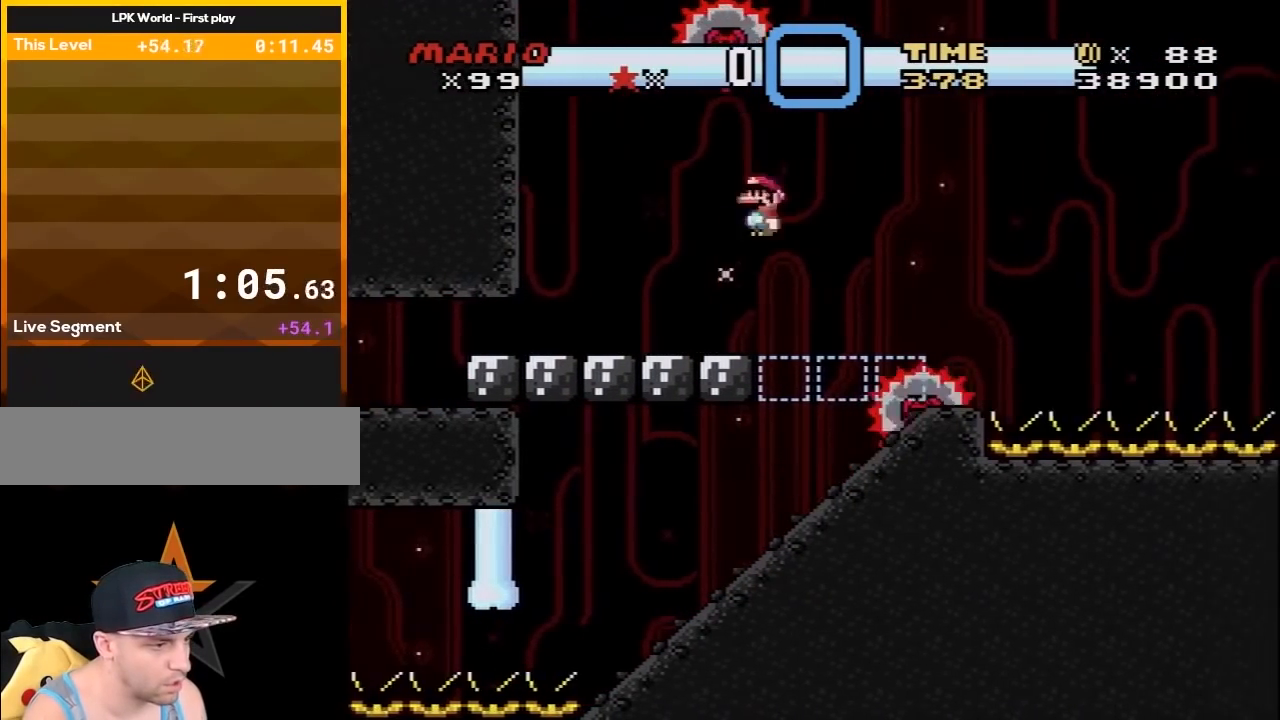
{"buttons": ["X", "DPAD_RIGHT"], "events": [[217, "DPAD_RIGHT", "up"], [267, "A", "up"], [267, "DPAD_LEFT", "down"], [317, "DPAD_UP", "down"], [350, "DPAD_LEFT", "up"], [350, "DPAD_RIGHT", "down"], [350, "DPAD_UP", "up"]]}
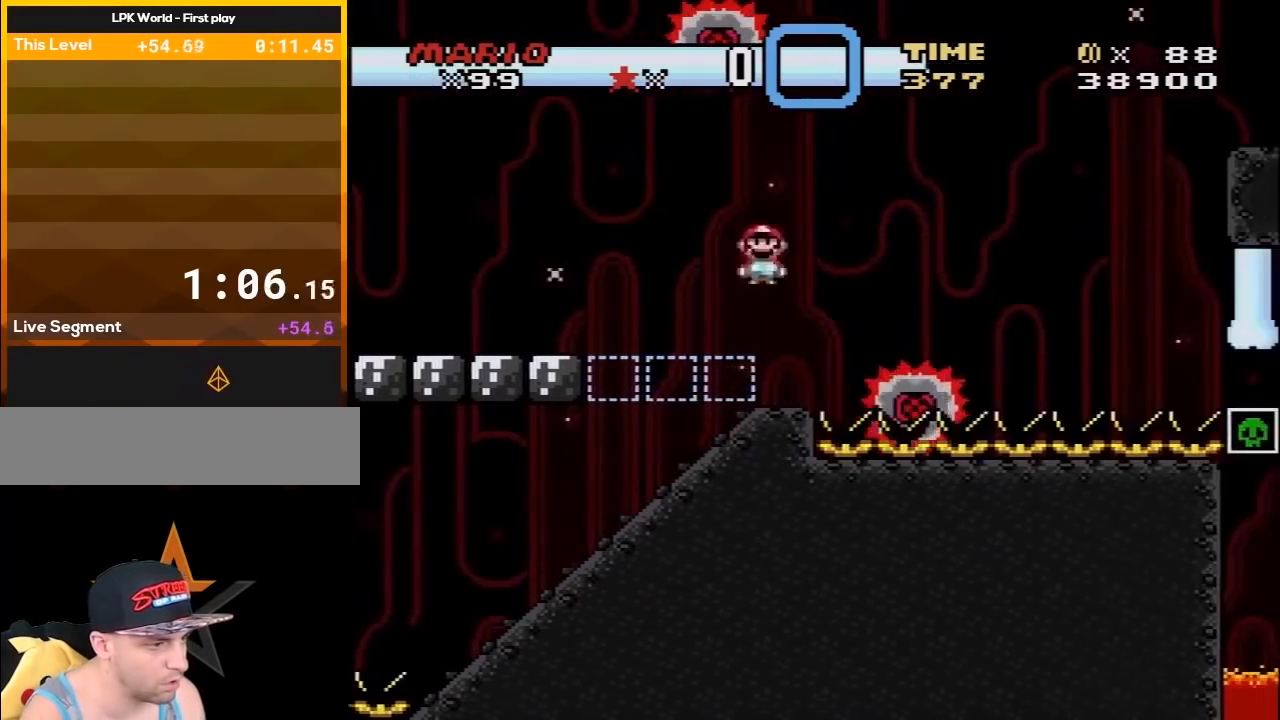
{"buttons": ["X", "DPAD_RIGHT"], "events": [[33, "DPAD_LEFT", "down"], [33, "DPAD_RIGHT", "up"], [67, "DPAD_UP", "down"], [133, "X", "up"], [167, "DPAD_LEFT", "up"], [167, "DPAD_RIGHT", "down"], [167, "DPAD_UP", "up"], [167, "X", "down"], [233, "DPAD_UP", "down"], [250, "DPAD_LEFT", "down"], [250, "DPAD_RIGHT", "up"], [417, "DPAD_LEFT", "up"], [417, "DPAD_UP", "up"], [467, "DPAD_RIGHT", "down"]]}
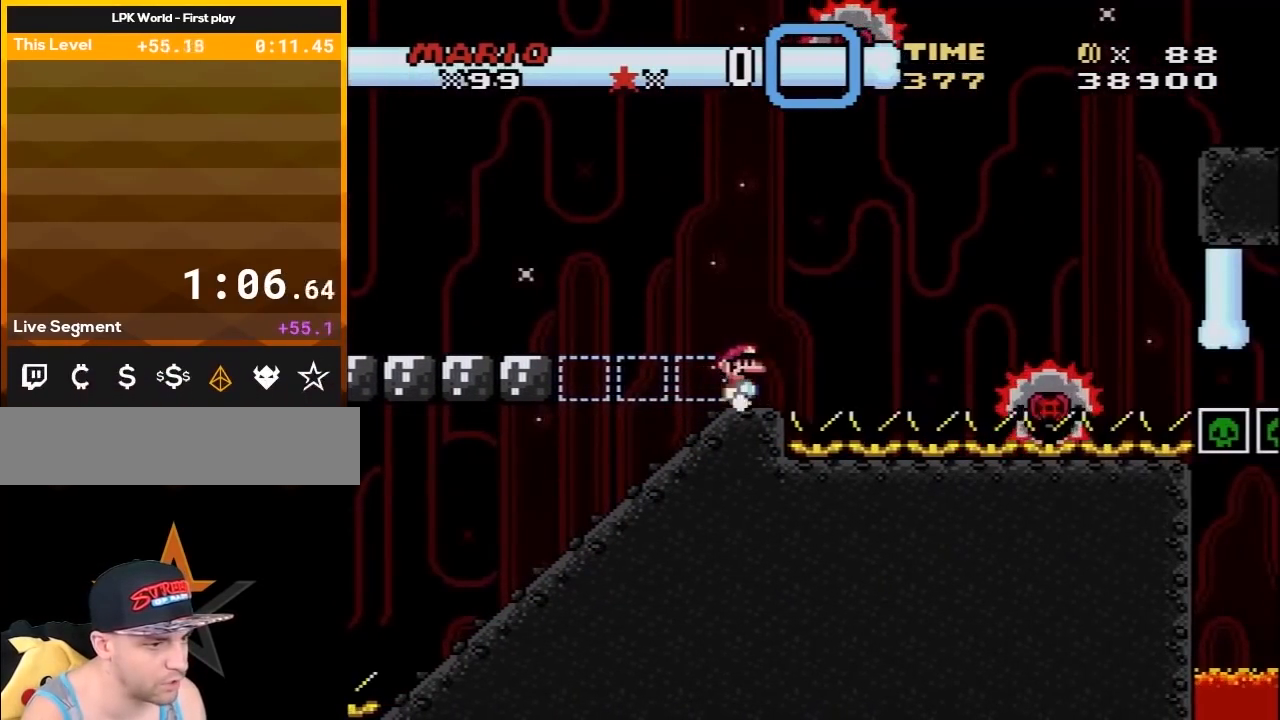
{"buttons": ["Y", "DPAD_RIGHT"], "events": [[50, "DPAD_RIGHT", "up"], [200, "X", "up"], [350, "DPAD_RIGHT", "down"], [483, "Y", "down"]]}
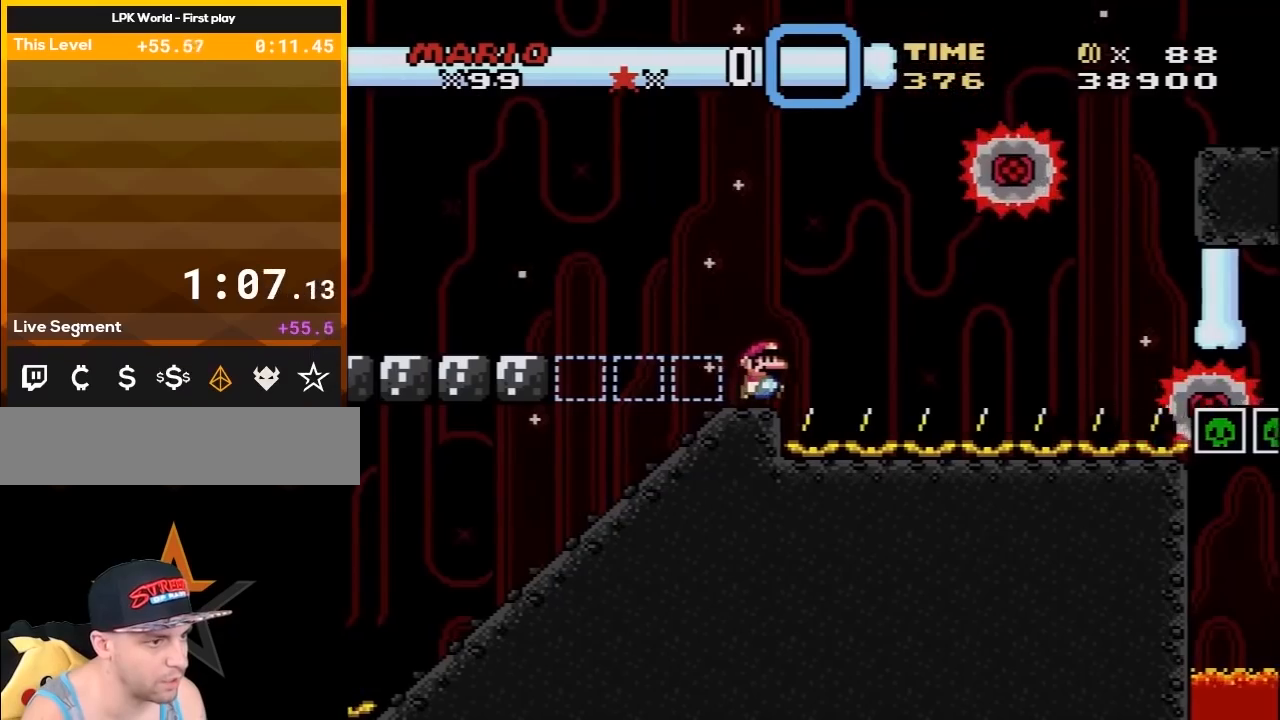
{"buttons": ["B", "Y", "DPAD_RIGHT"], "events": [[67, "A", "down"], [67, "B", "down"], [67, "X", "down"], [100, "X", "up"], [167, "A", "up"]]}
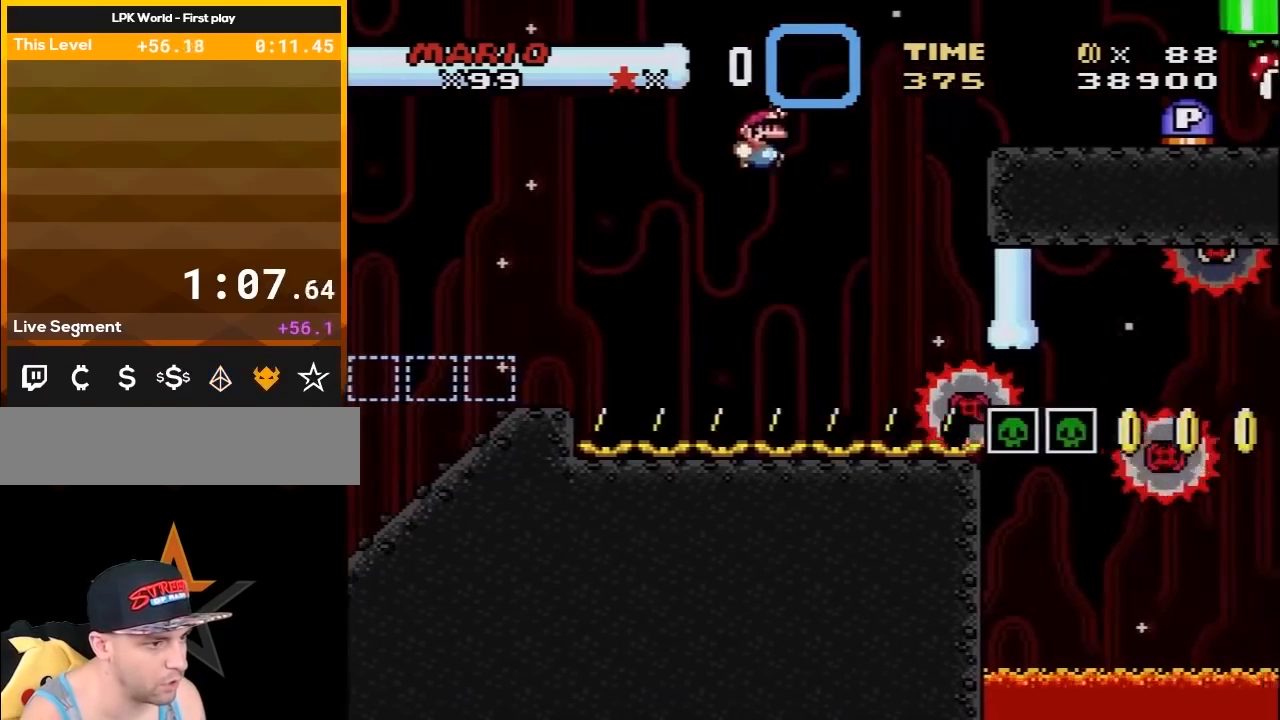
{"buttons": ["DPAD_RIGHT"], "events": [[450, "Y", "up"], [500, "B", "up"]]}
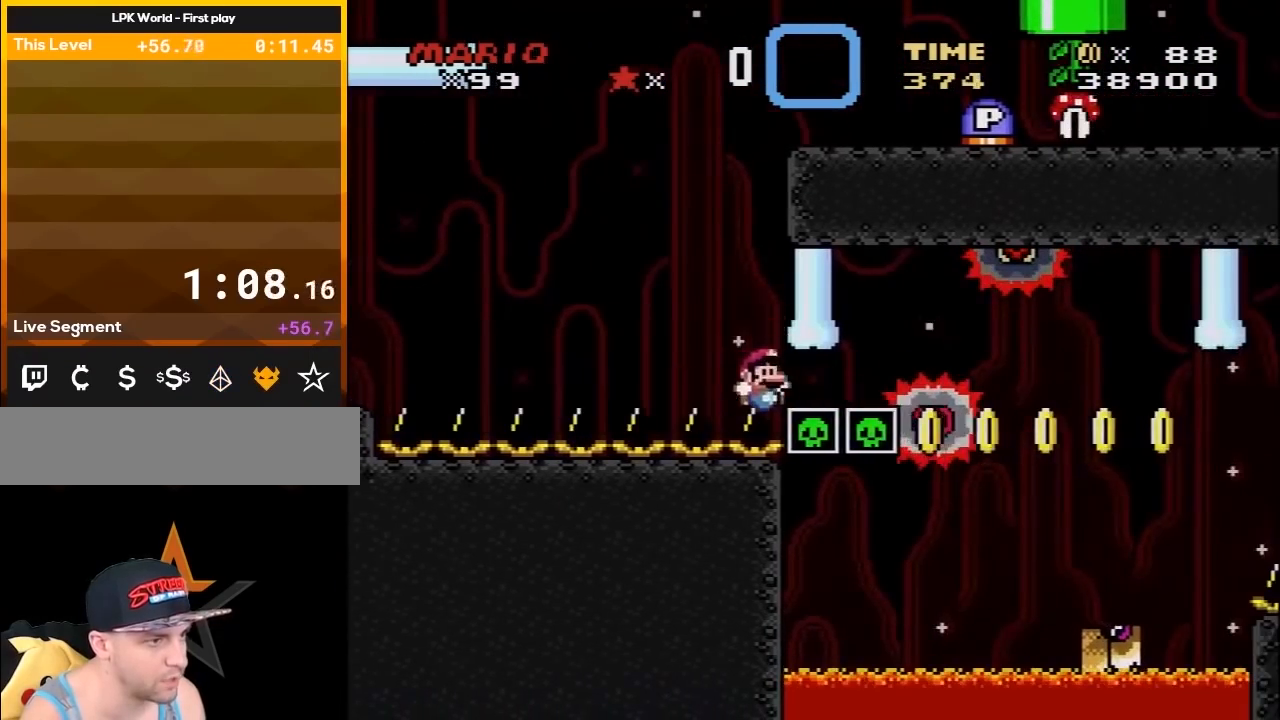
{"buttons": [], "events": [[50, "DPAD_RIGHT", "up"], [117, "A", "down"], [233, "A", "up"], [333, "A", "down"], [450, "A", "up"]]}
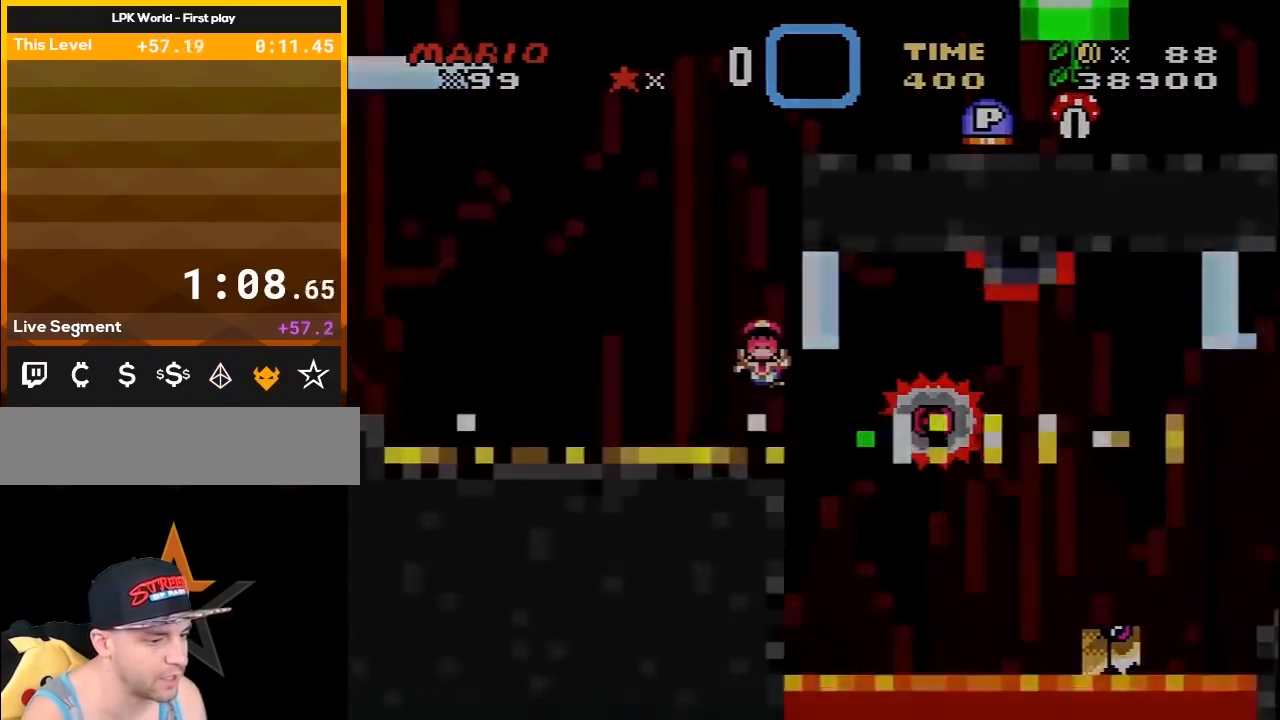
{"buttons": [], "events": [[17, "A", "down"], [117, "A", "up"], [217, "A", "down"], [300, "A", "up"]]}
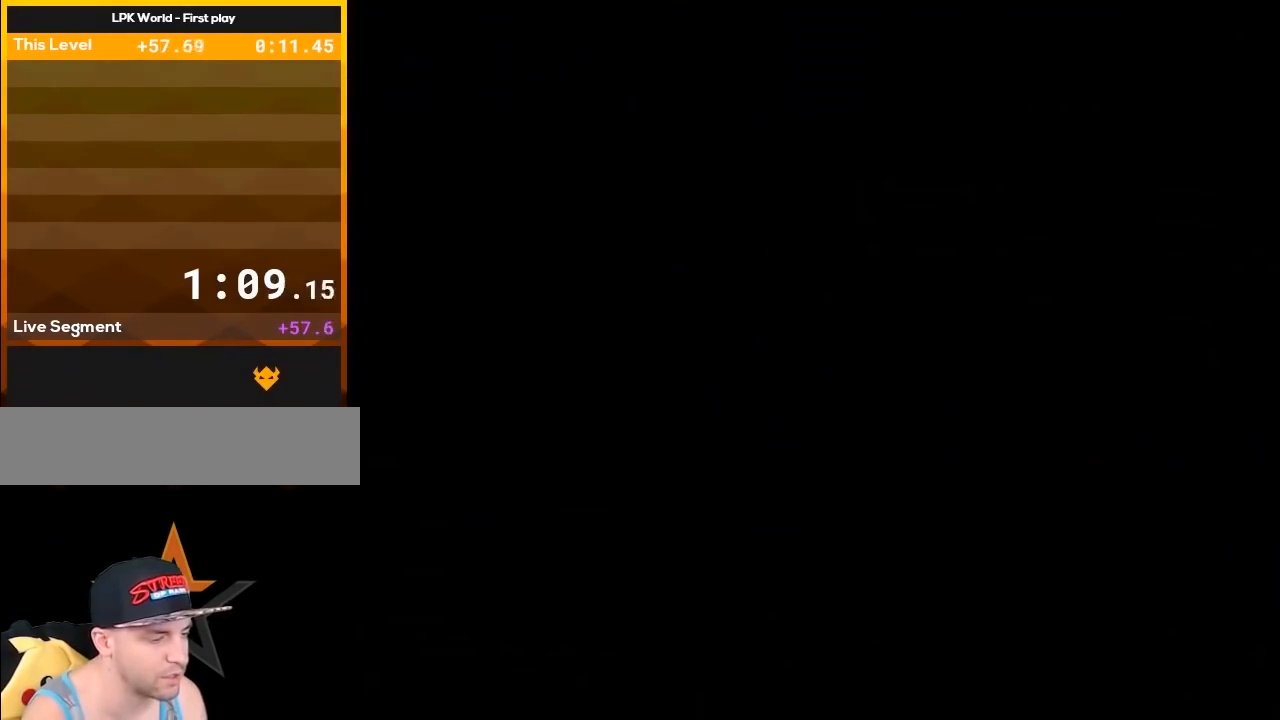
{"buttons": [], "events": []}
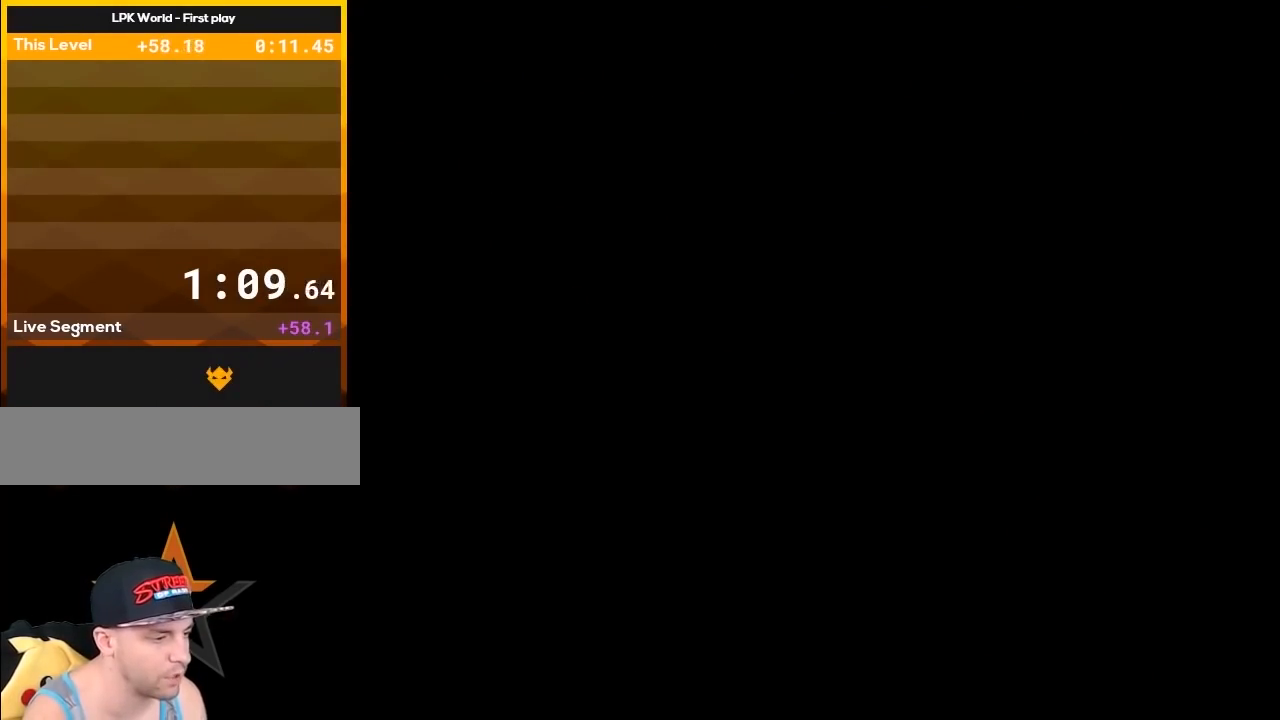
{"buttons": ["Y"], "events": [[183, "A", "down"], [217, "A", "up"], [233, "Y", "down"]]}
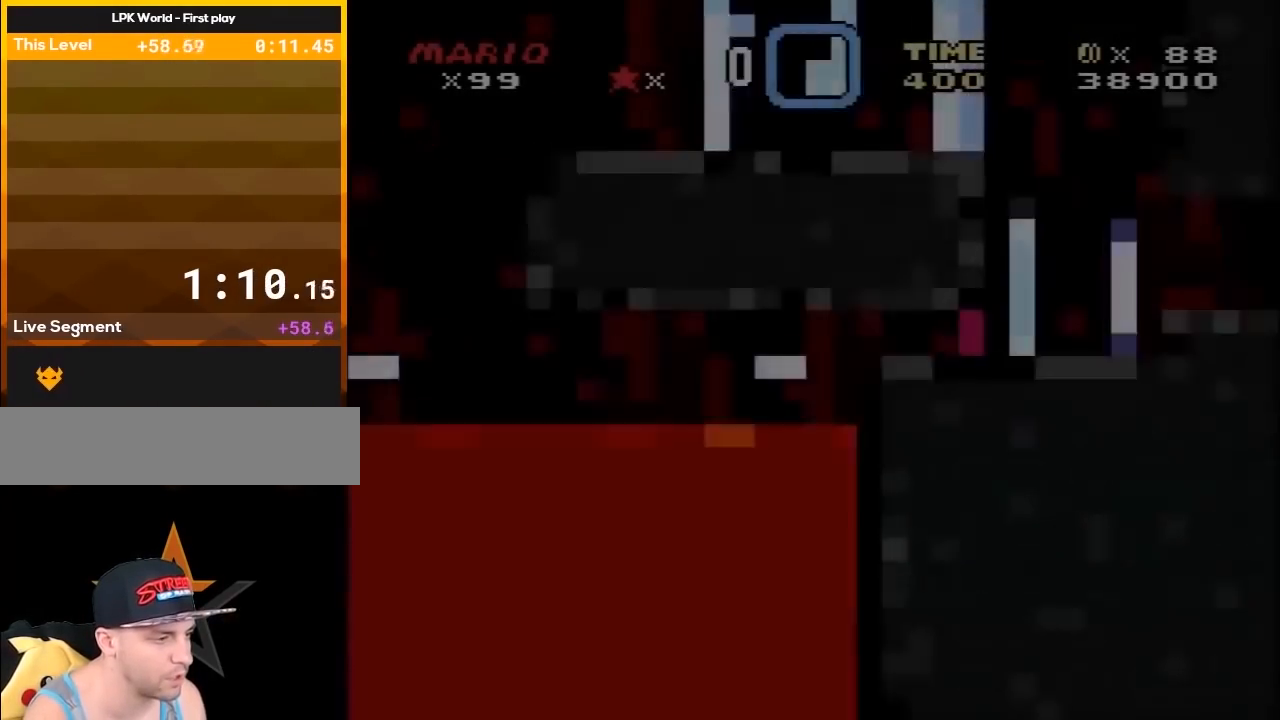
{"buttons": ["X", "DPAD_RIGHT"], "events": [[217, "DPAD_RIGHT", "down"], [283, "X", "down"], [400, "Y", "up"]]}
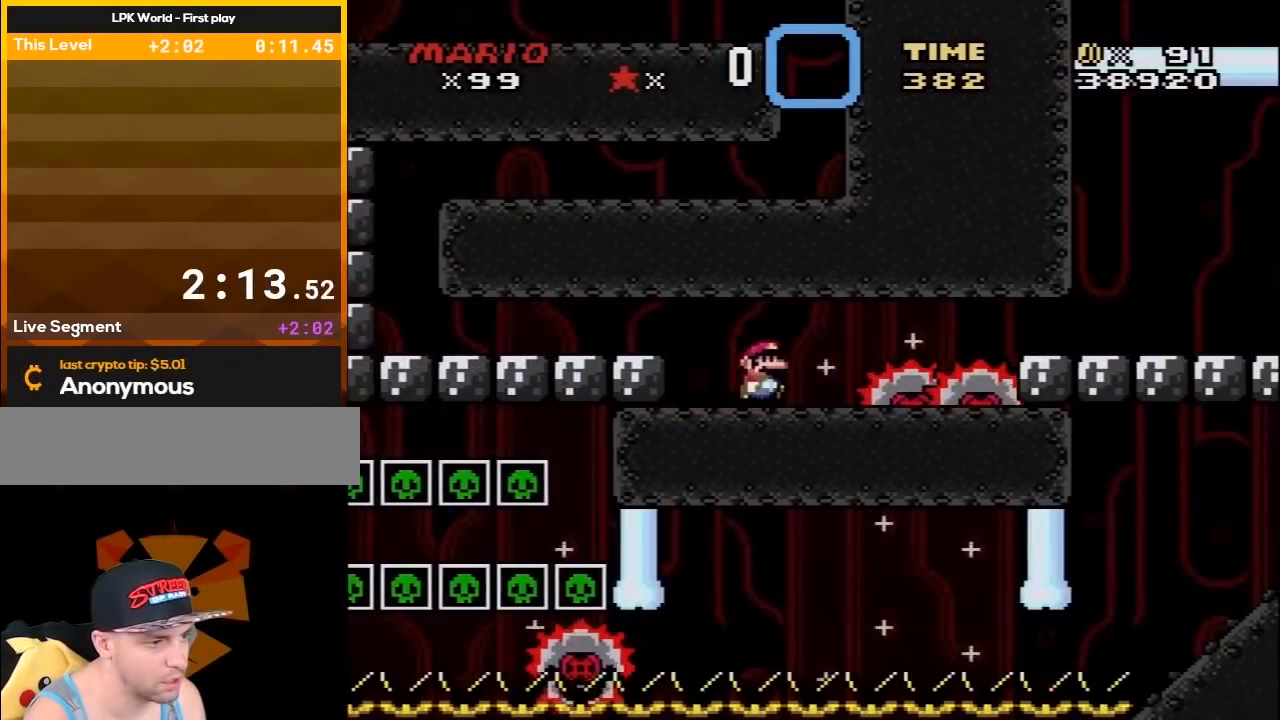
{"buttons": ["A", "X", "DPAD_RIGHT"], "events": [[33, "A", "down"]]}
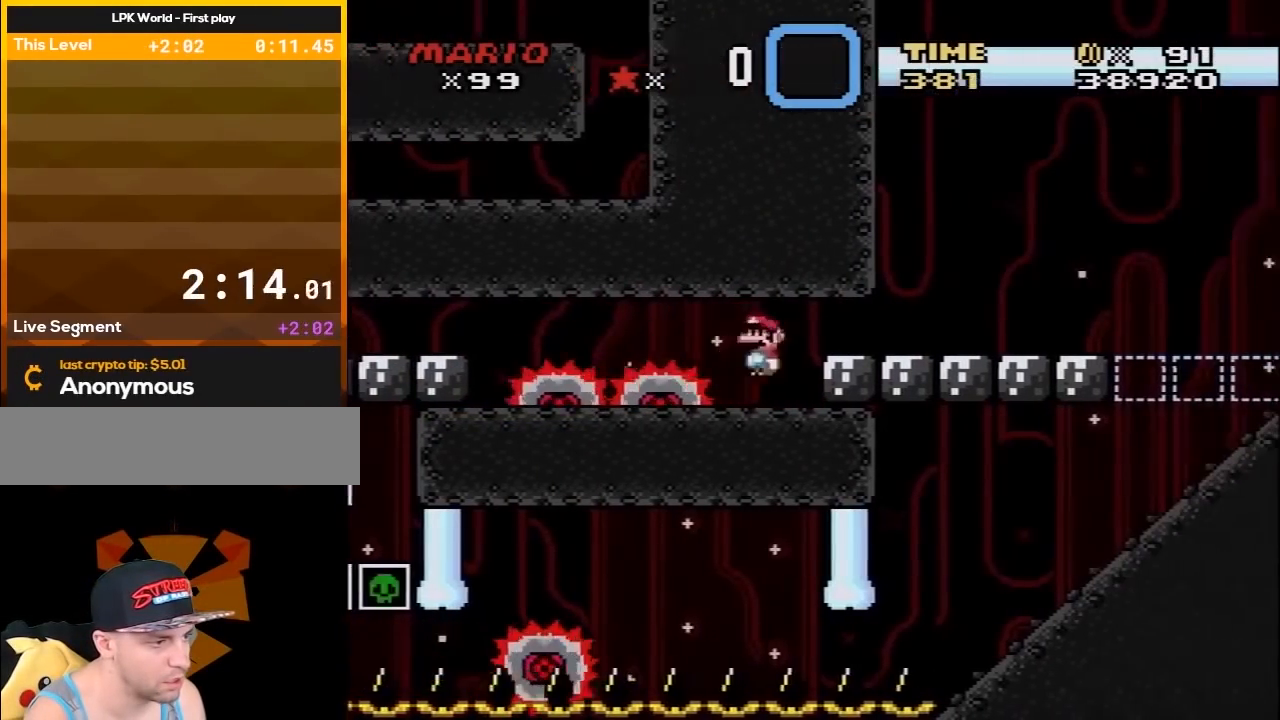
{"buttons": ["A", "X", "DPAD_RIGHT"], "events": [[133, "A", "up"], [217, "A", "down"]]}
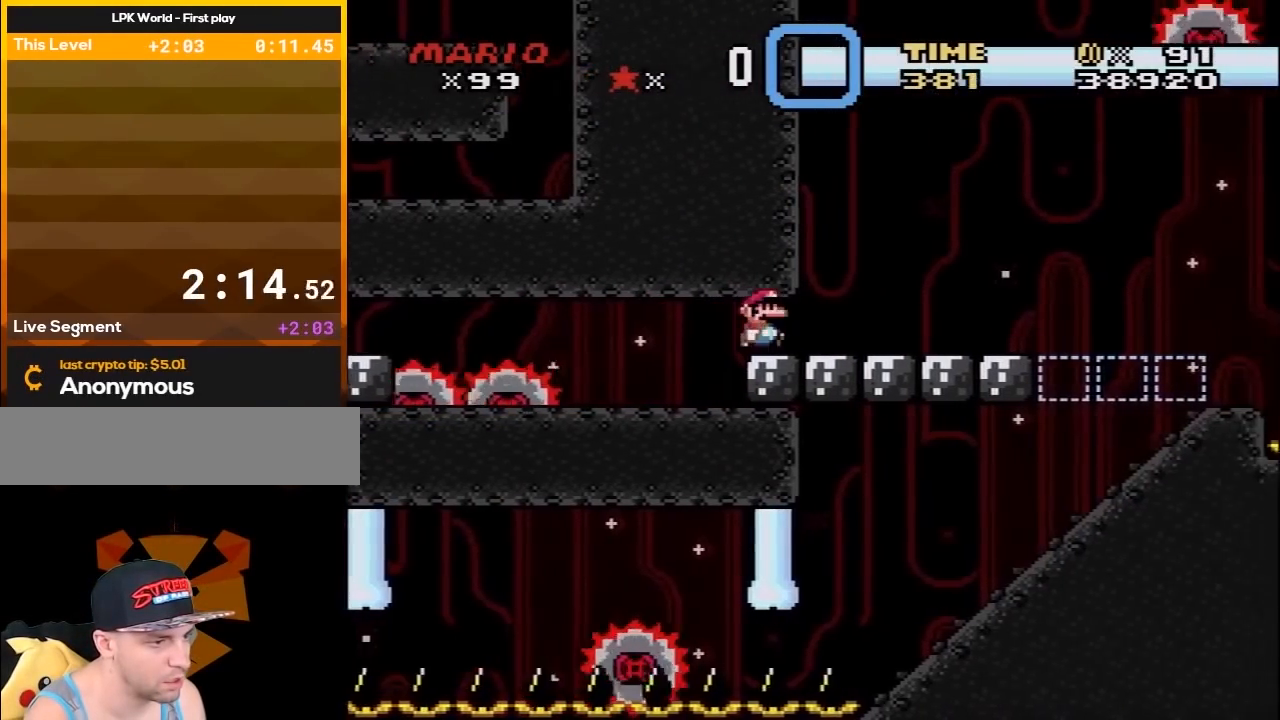
{"buttons": ["X", "DPAD_LEFT"], "events": [[50, "A", "up"], [333, "DPAD_RIGHT", "up"], [400, "DPAD_LEFT", "down"]]}
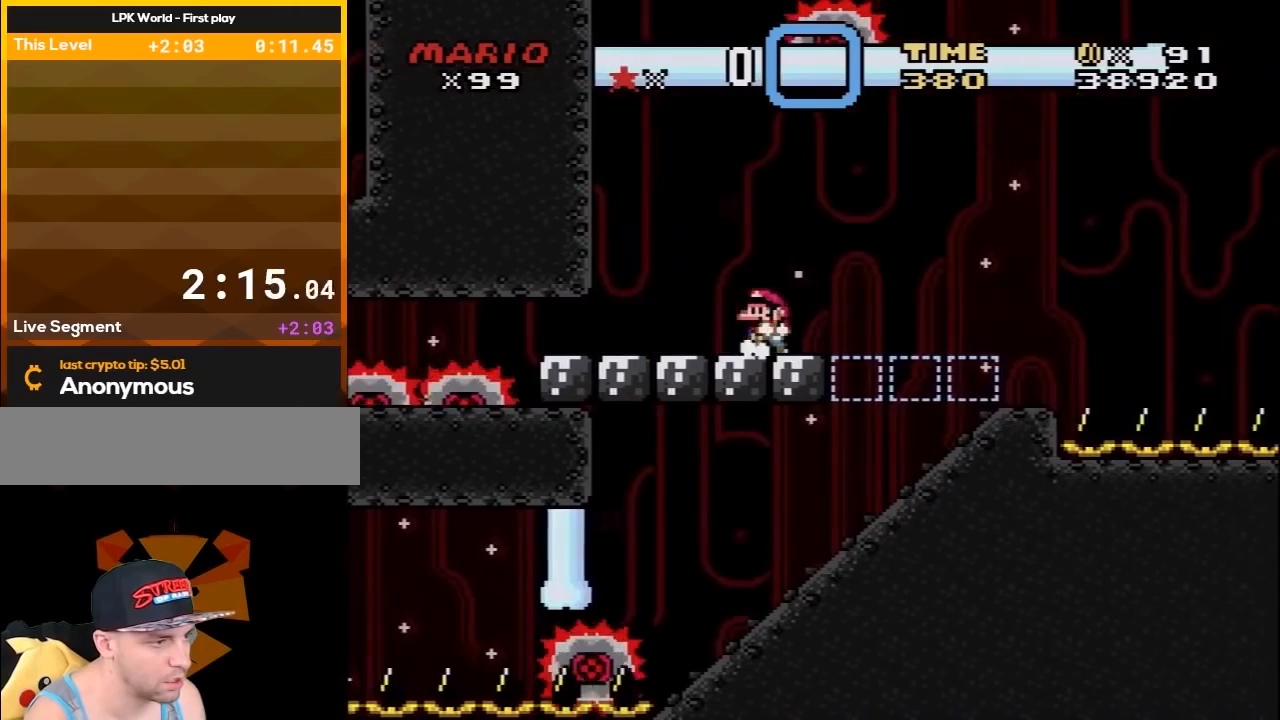
{"buttons": ["X"], "events": [[50, "DPAD_LEFT", "up"], [100, "DPAD_RIGHT", "down"], [167, "DPAD_RIGHT", "up"]]}
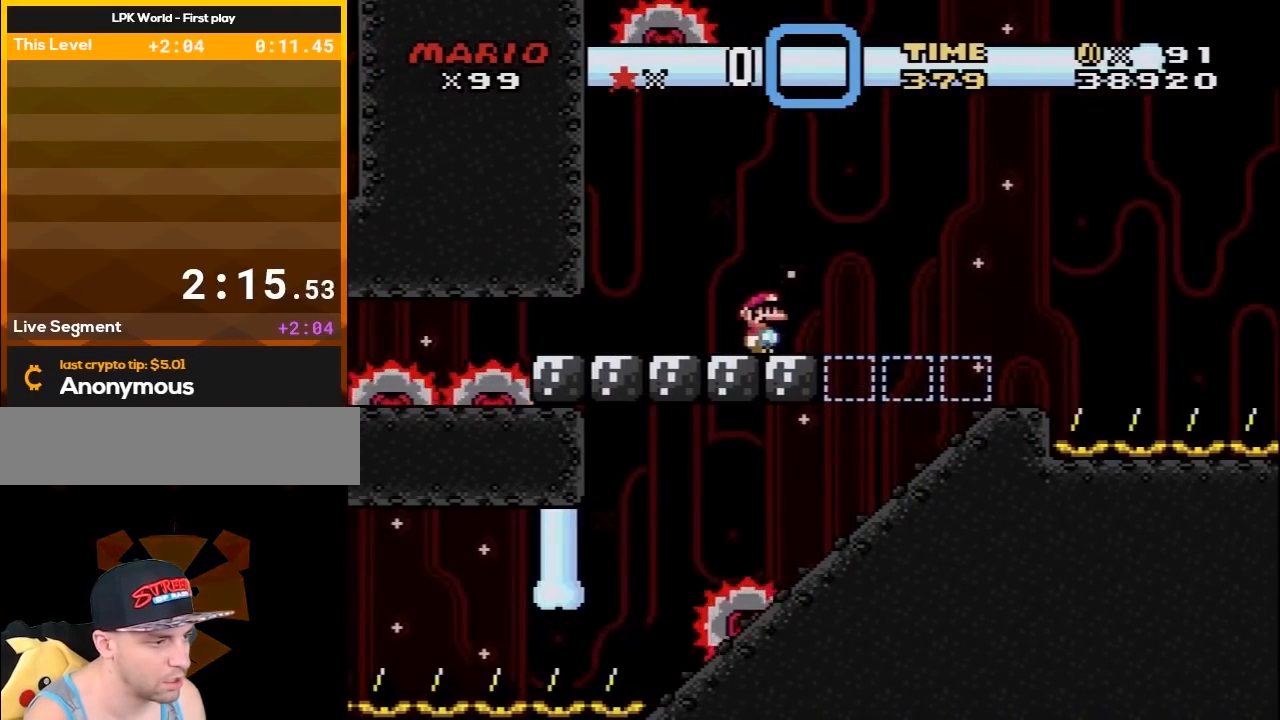
{"buttons": ["A", "X", "DPAD_RIGHT"], "events": [[167, "DPAD_RIGHT", "down"], [300, "A", "down"]]}
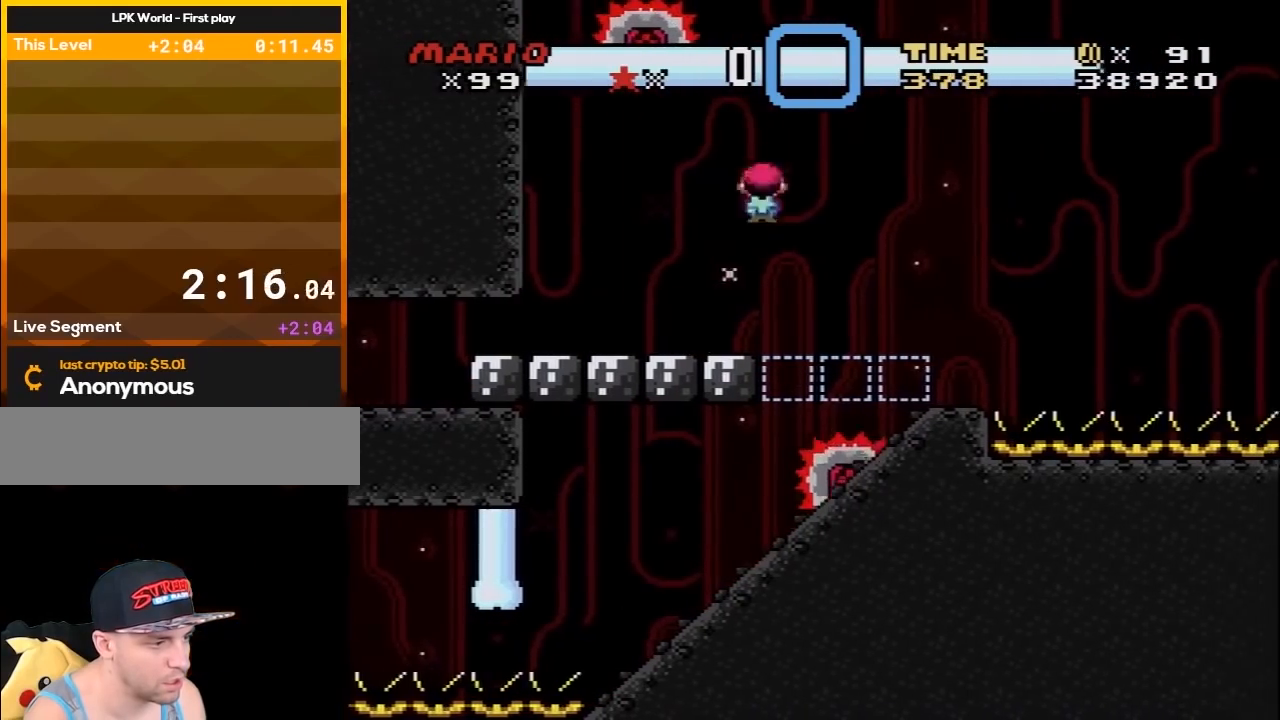
{"buttons": ["A", "X", "DPAD_RIGHT"], "events": []}
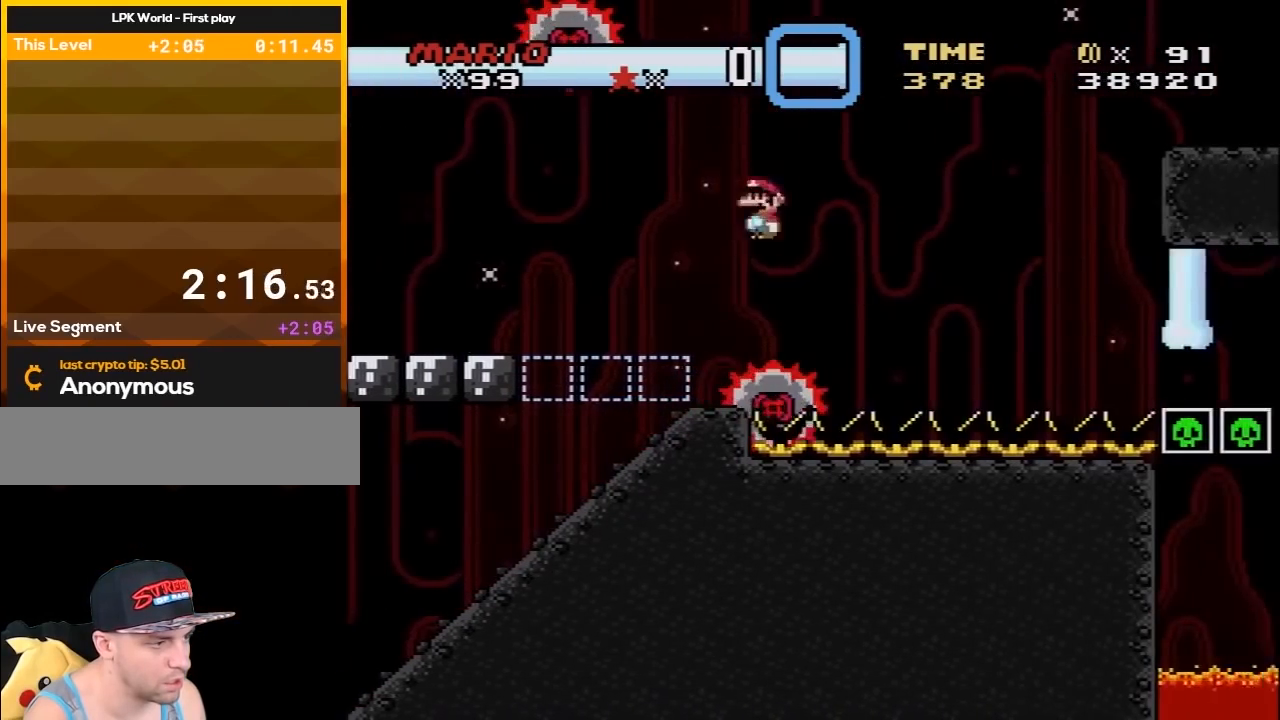
{"buttons": ["X", "DPAD_RIGHT"], "events": [[50, "DPAD_LEFT", "down"], [50, "DPAD_RIGHT", "up"], [100, "DPAD_LEFT", "up"], [100, "DPAD_UP", "down"], [150, "DPAD_RIGHT", "down"], [150, "DPAD_UP", "up"], [267, "A", "up"]]}
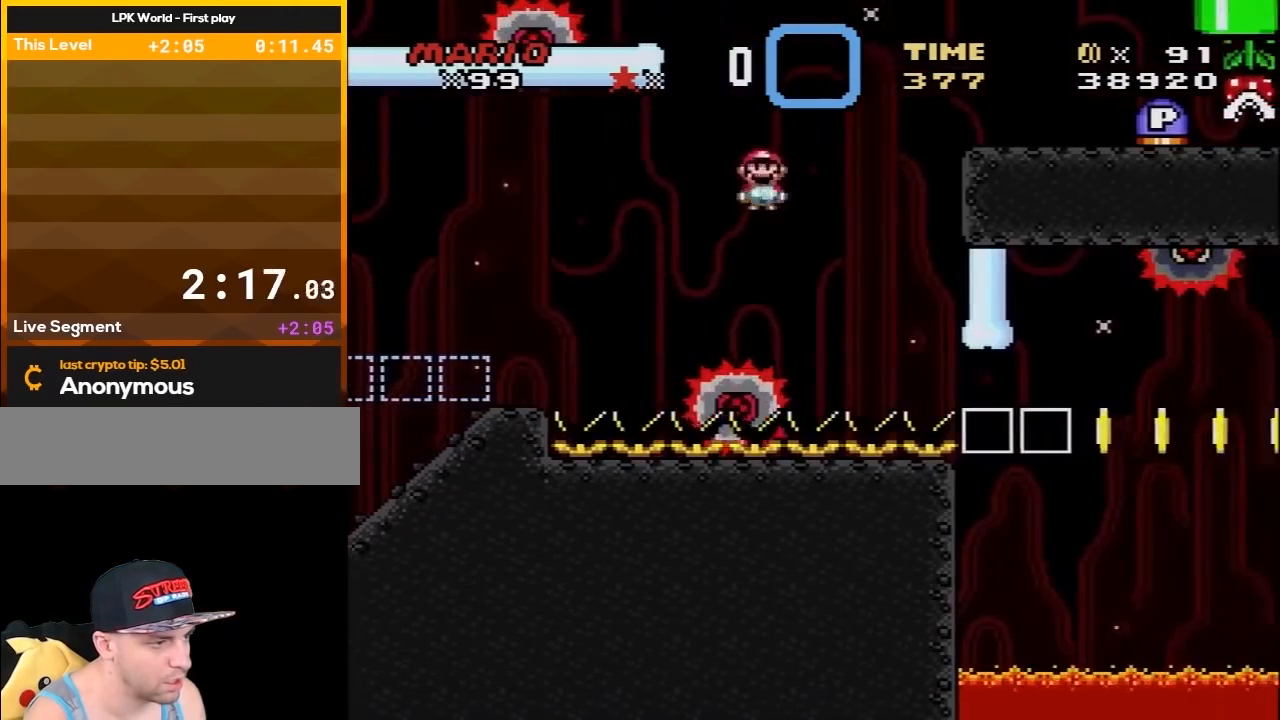
{"buttons": ["A", "X", "DPAD_RIGHT"], "events": [[67, "DPAD_RIGHT", "up"], [100, "DPAD_LEFT", "down"], [167, "A", "down"], [233, "DPAD_LEFT", "up"], [233, "DPAD_RIGHT", "down"]]}
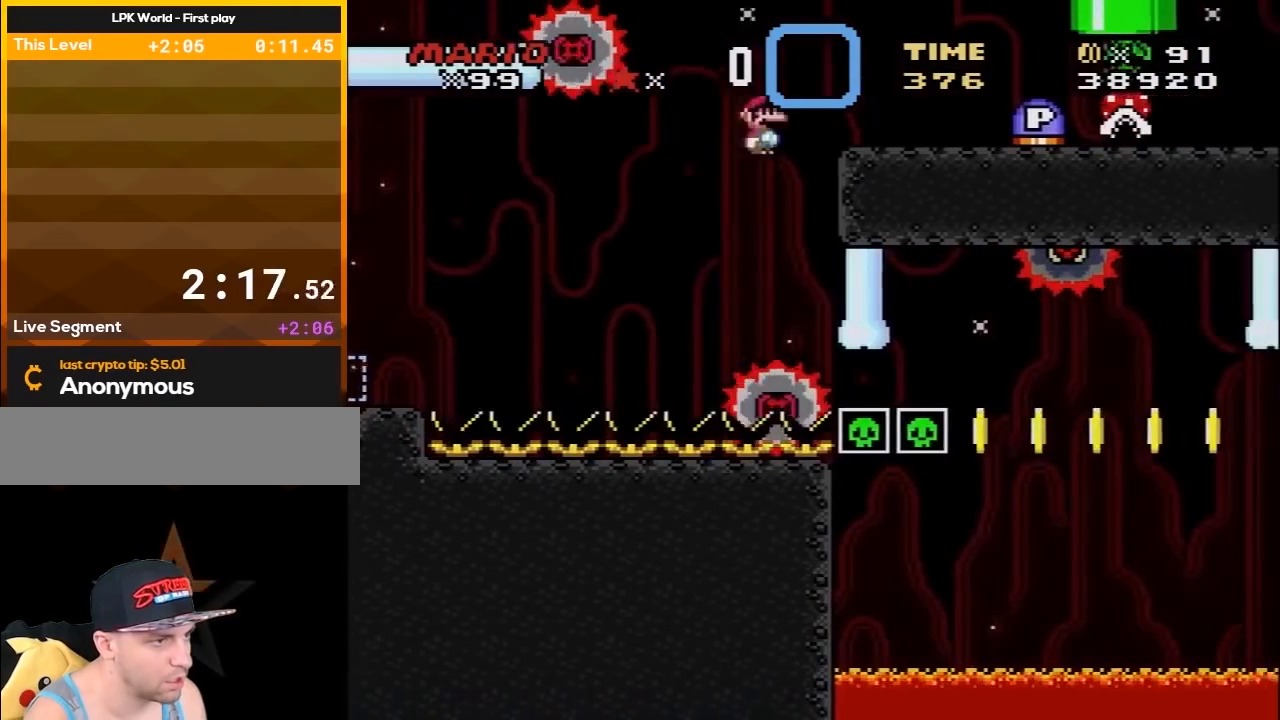
{"buttons": ["A", "DPAD_RIGHT"], "events": [[17, "A", "up"], [50, "X", "up"], [317, "A", "down"]]}
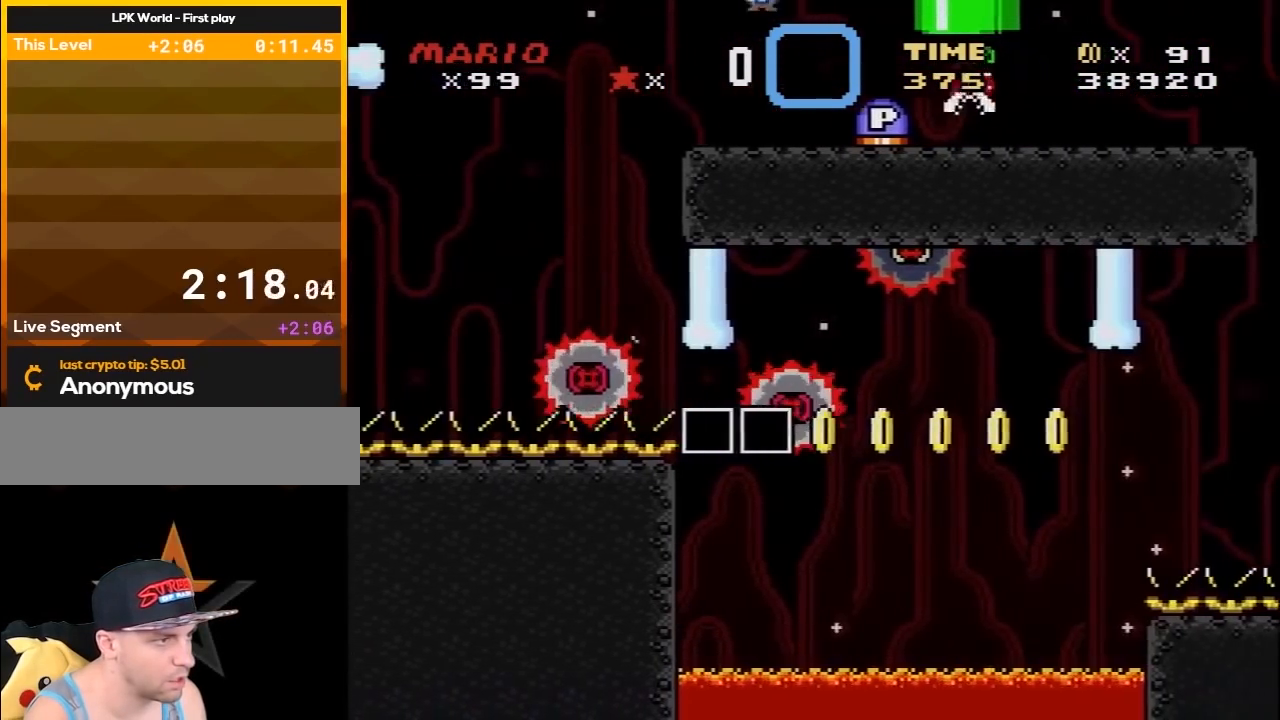
{"buttons": ["DPAD_RIGHT"], "events": [[50, "A", "up"]]}
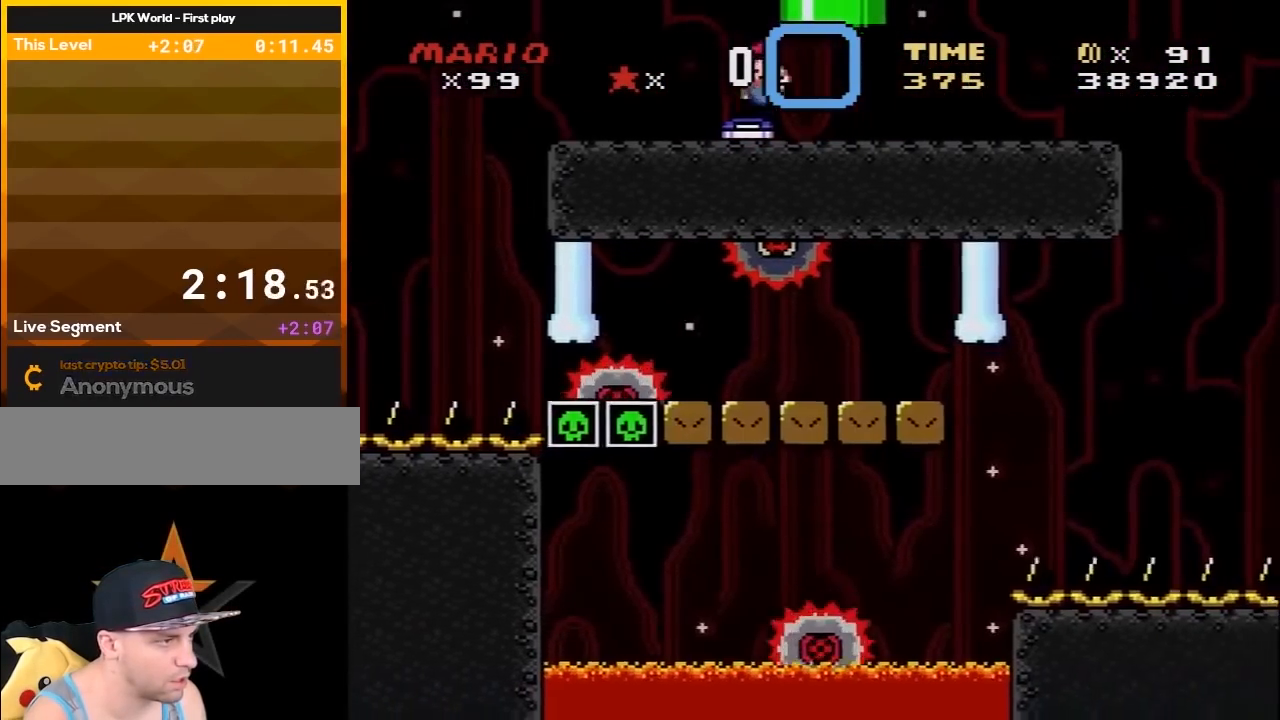
{"buttons": ["X", "DPAD_RIGHT"], "events": [[83, "X", "down"]]}